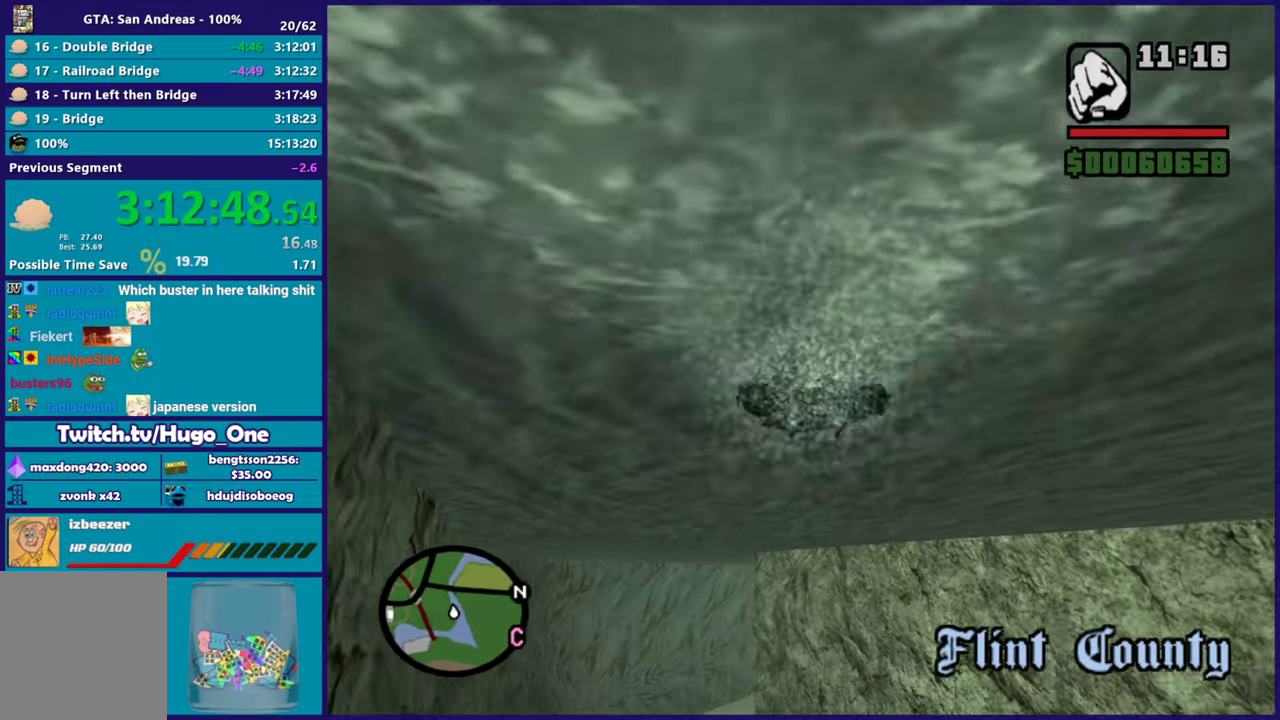
Gameplay with a controller (Xbox layout); each line is a JSON object with the inputs held at the frame after it. "button_events" lists button changes between this image and that frame as [ms after this image, input, new state], when the widget could be followed in between (sticks are given only as held states).
{"buttons": ["R2"], "left_stick": "right", "right_stick": "up-left", "button_events": [[417, "R2", "down"]]}
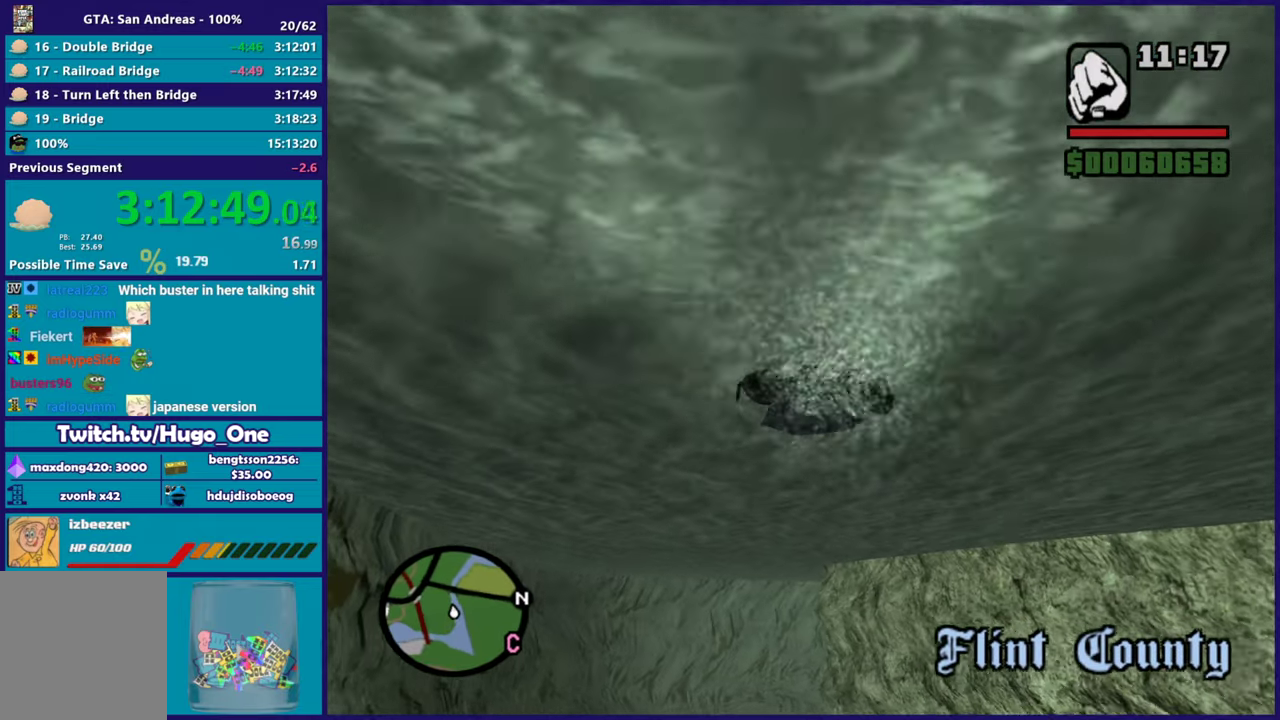
{"buttons": ["R2"], "left_stick": "down-right", "right_stick": "up", "button_events": []}
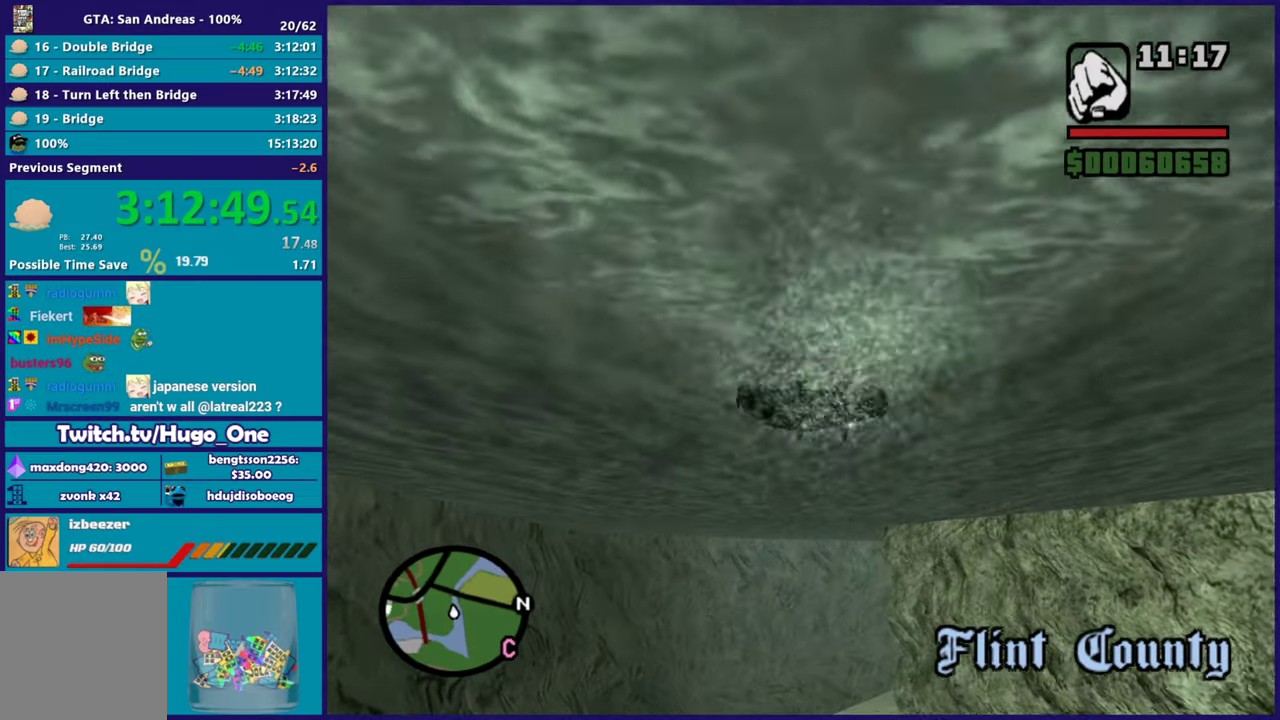
{"buttons": [], "left_stick": "down-right", "right_stick": "up", "button_events": [[234, "R2", "up"], [284, "R2", "down"], [434, "R2", "up"]]}
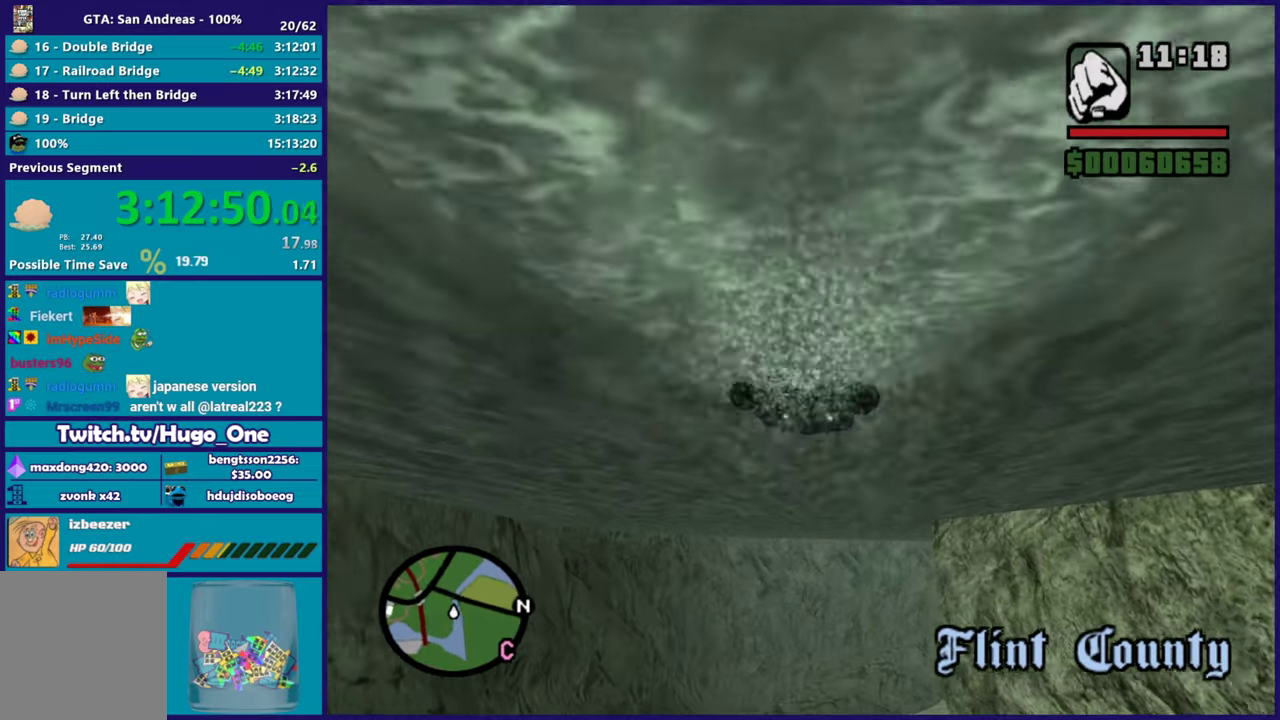
{"buttons": ["R2"], "left_stick": "center", "right_stick": "up", "button_events": [[450, "R2", "down"]]}
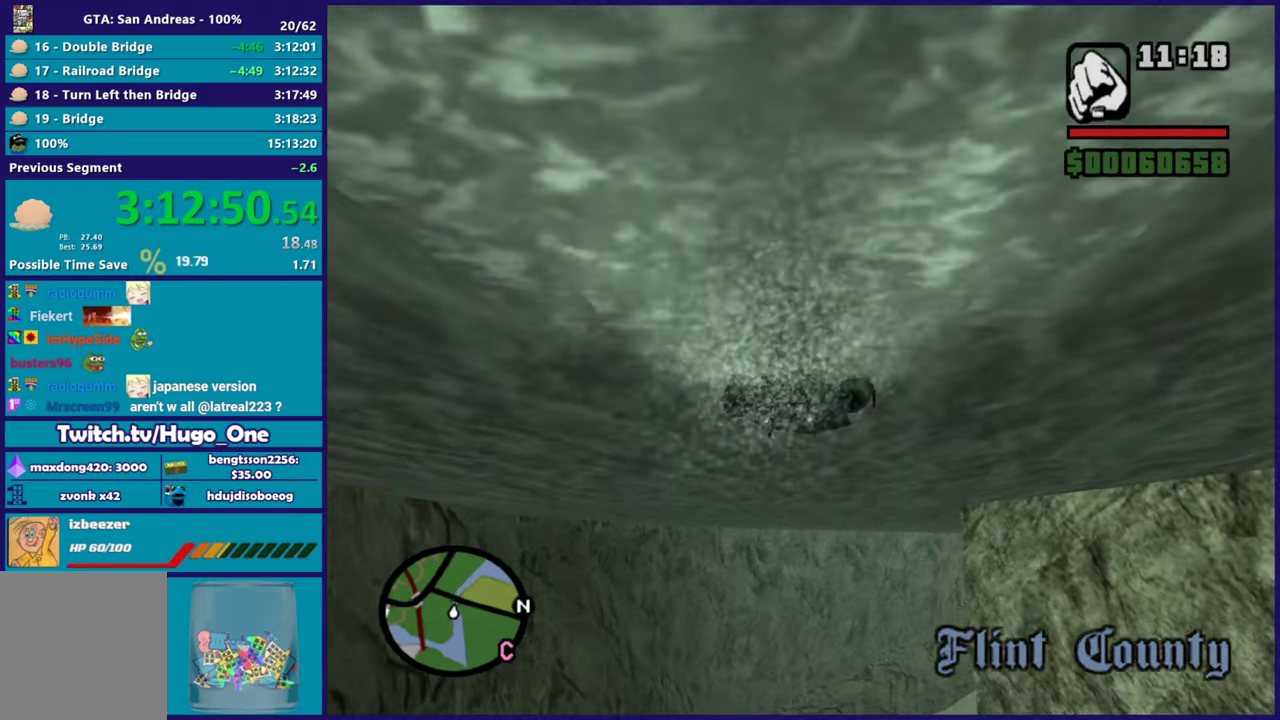
{"buttons": ["R2"], "left_stick": "center", "right_stick": "up-left", "button_events": [[184, "R2", "up"], [367, "R2", "down"]]}
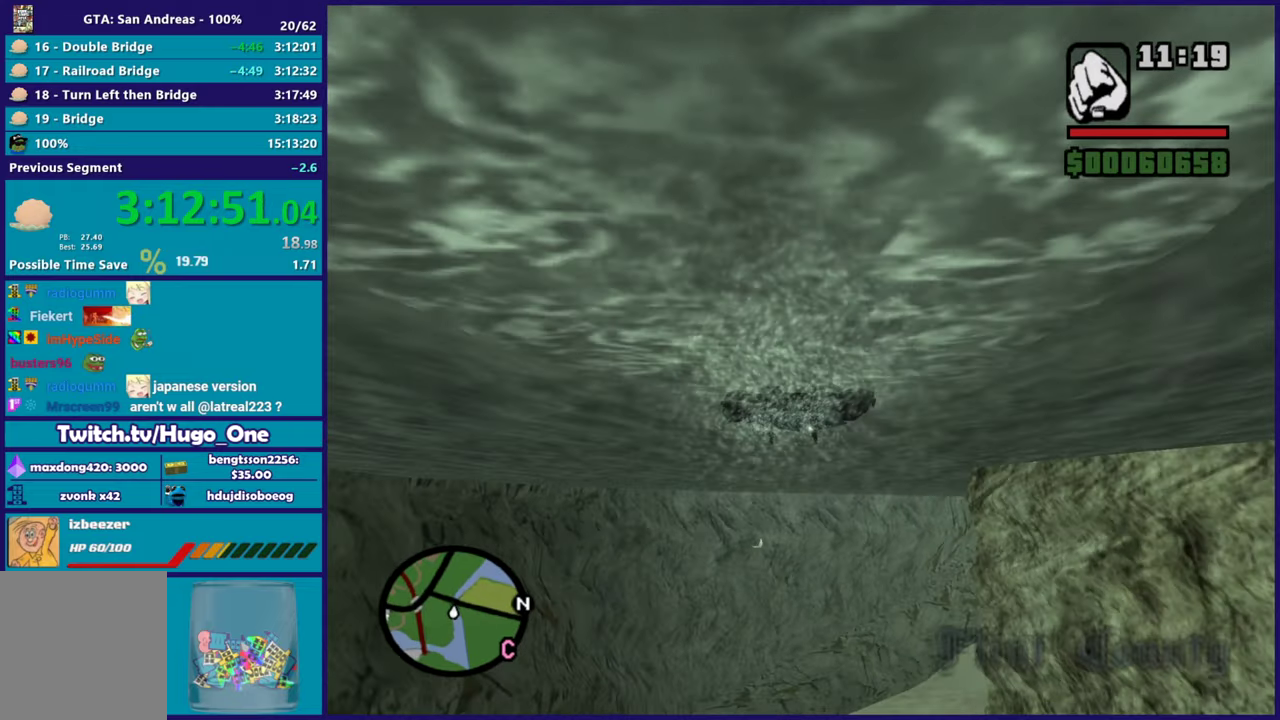
{"buttons": ["L2"], "left_stick": "center", "right_stick": "down-left", "button_events": [[83, "R2", "up"], [166, "L2", "down"]]}
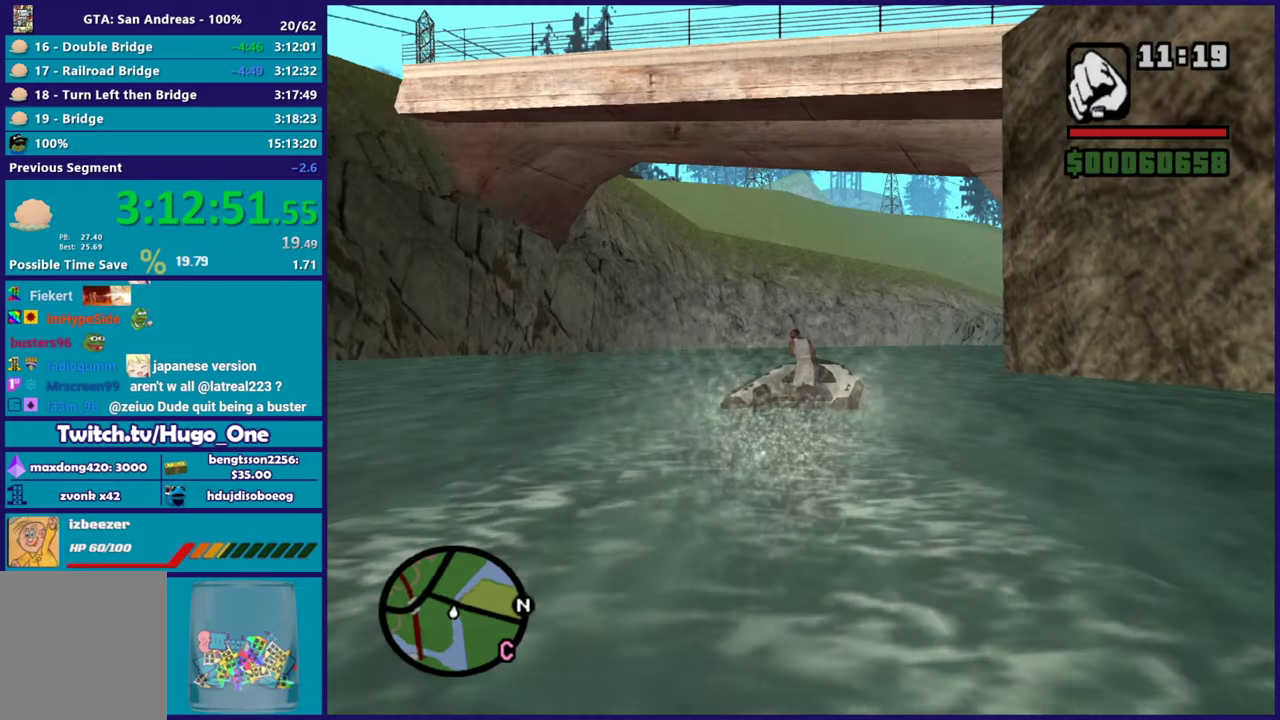
{"buttons": ["A", "L2"], "left_stick": "center", "right_stick": "center", "button_events": [[200, "A", "down"]]}
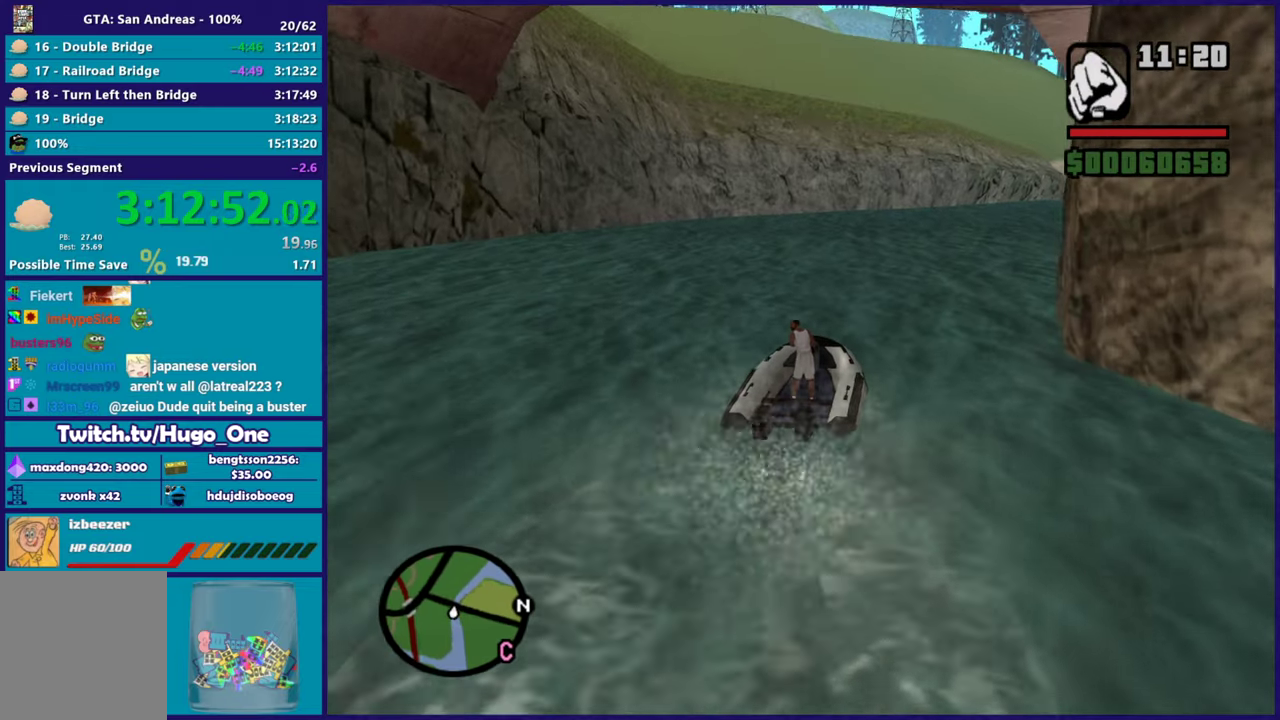
{"buttons": ["A", "L2"], "left_stick": "center", "right_stick": "center", "button_events": []}
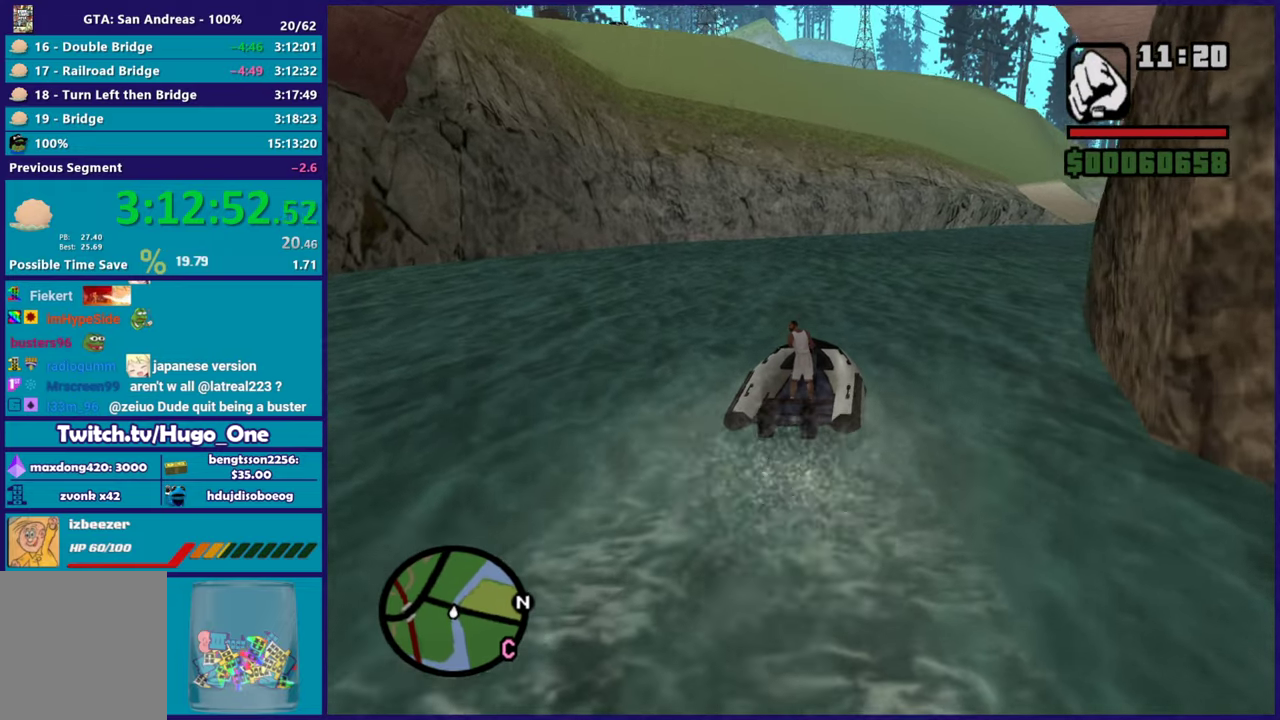
{"buttons": ["L2"], "left_stick": "center", "right_stick": "center", "button_events": [[400, "A", "up"]]}
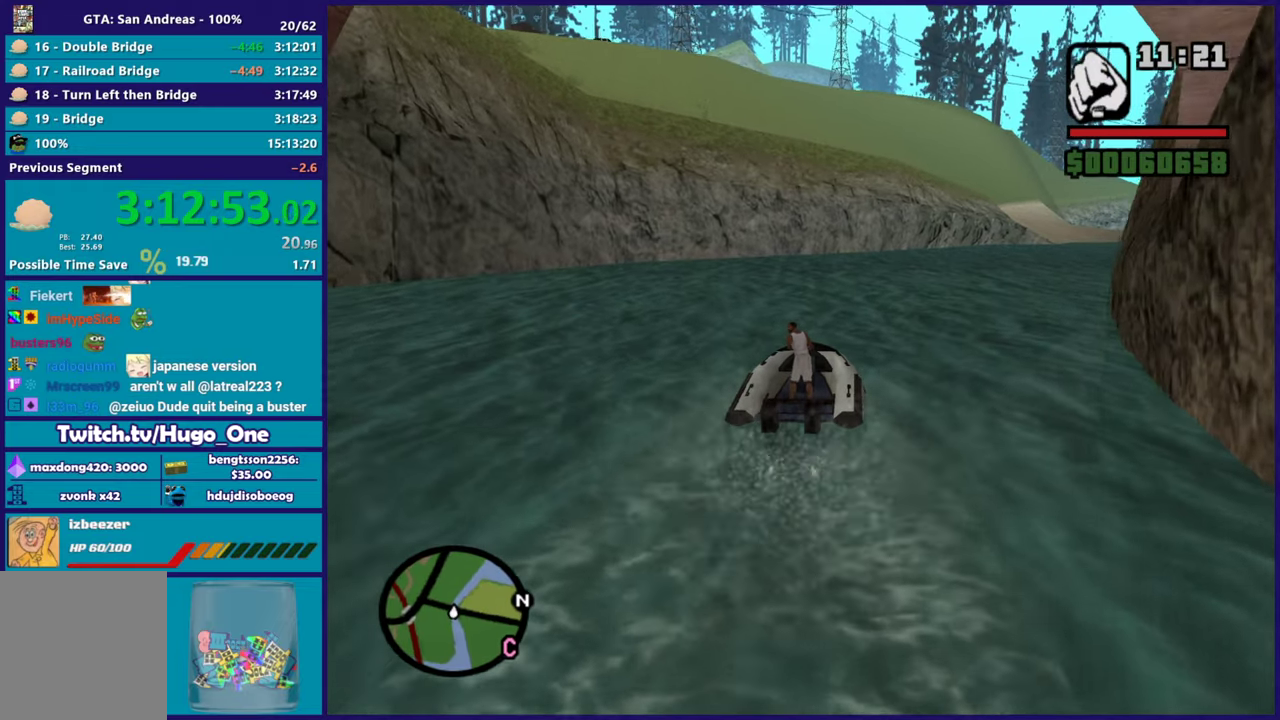
{"buttons": ["L2"], "left_stick": "center", "right_stick": "down-left", "button_events": []}
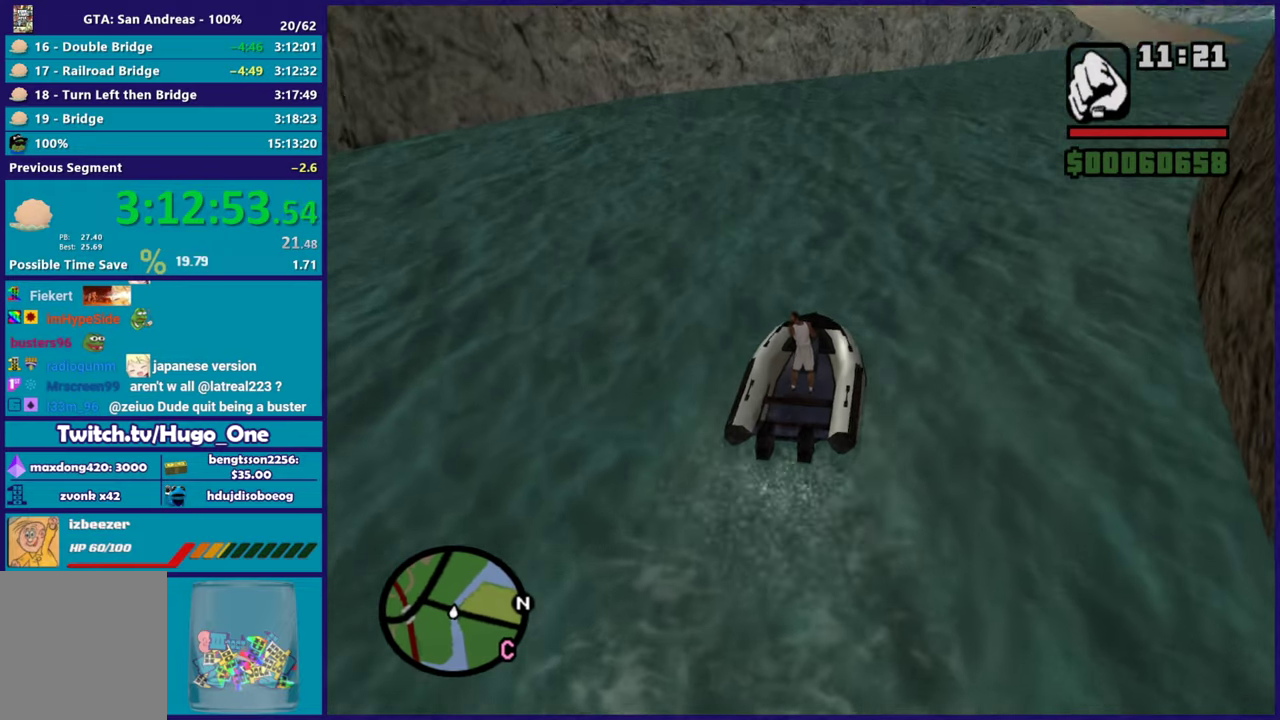
{"buttons": ["L2"], "left_stick": "down-left", "right_stick": "center", "button_events": []}
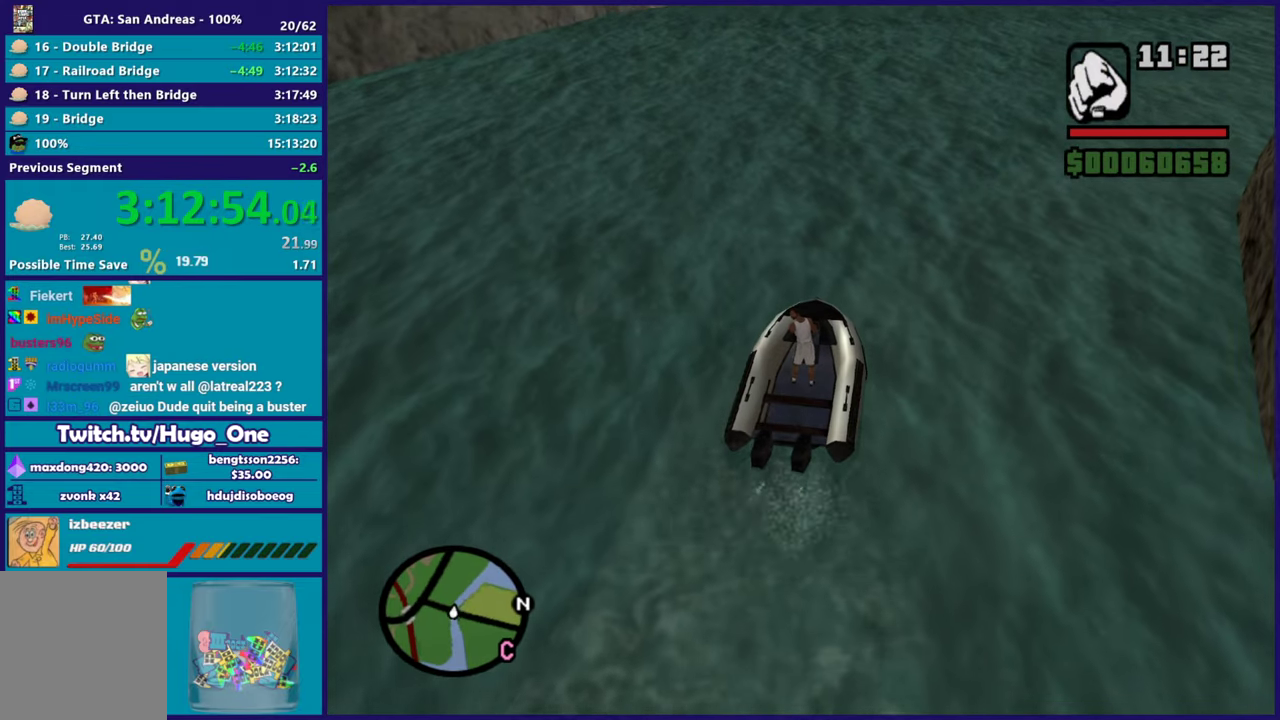
{"buttons": ["X"], "left_stick": "left", "right_stick": "center", "button_events": [[33, "L2", "up"], [33, "Y", "down"], [183, "Y", "up"], [317, "A", "down"], [467, "X", "down"], [483, "A", "up"]]}
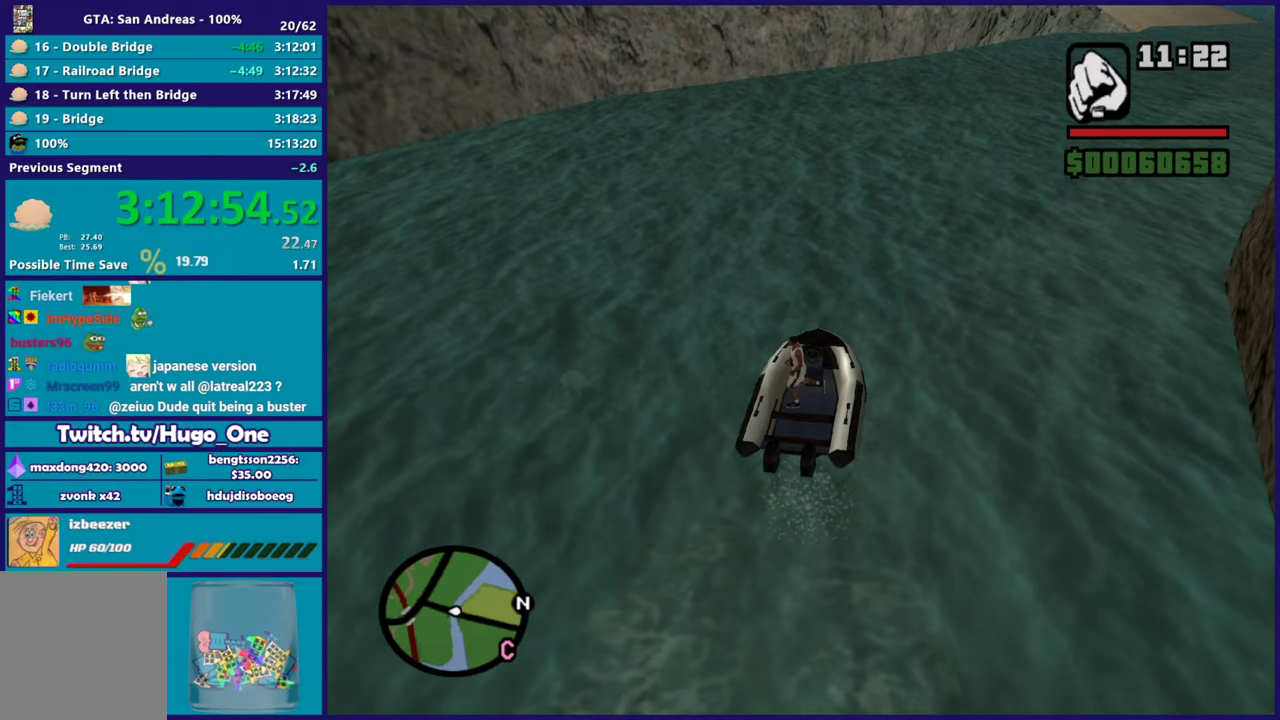
{"buttons": [], "left_stick": "left", "right_stick": "center", "button_events": [[84, "X", "up"], [150, "X", "down"], [284, "X", "up"], [350, "X", "down"], [467, "X", "up"]]}
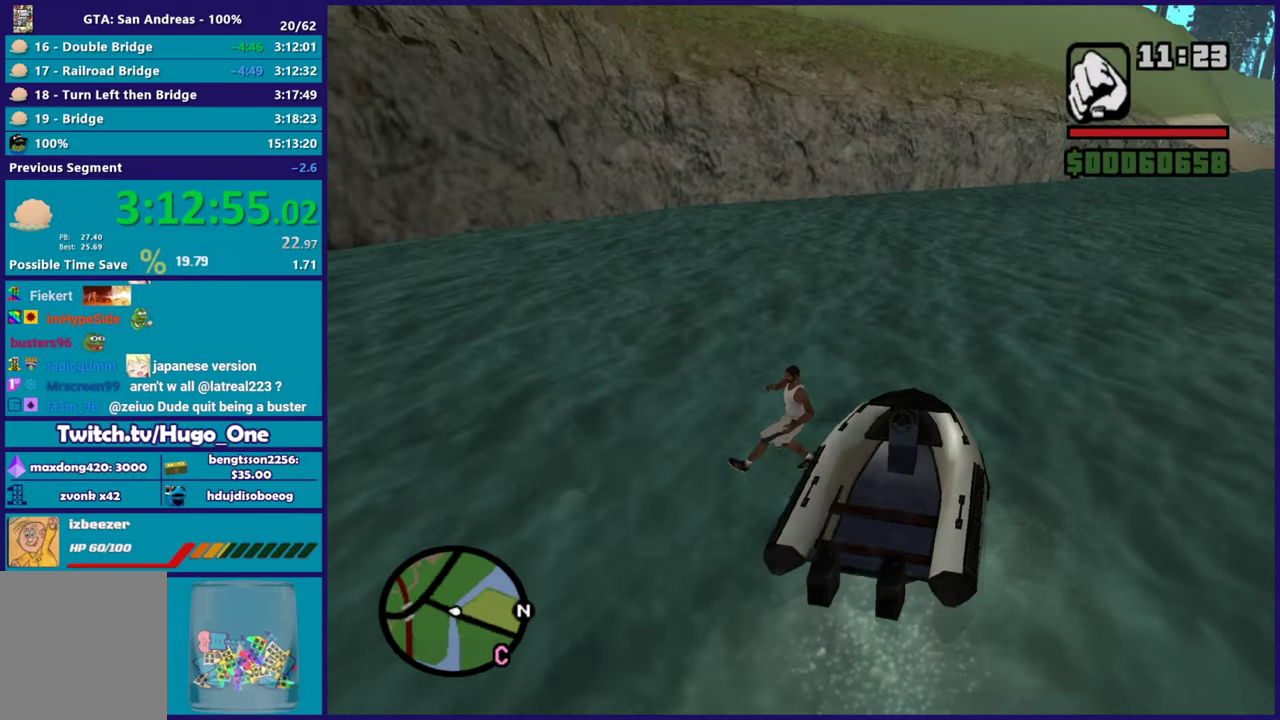
{"buttons": ["R2"], "left_stick": "up-right", "right_stick": "center", "button_events": [[467, "R2", "down"]]}
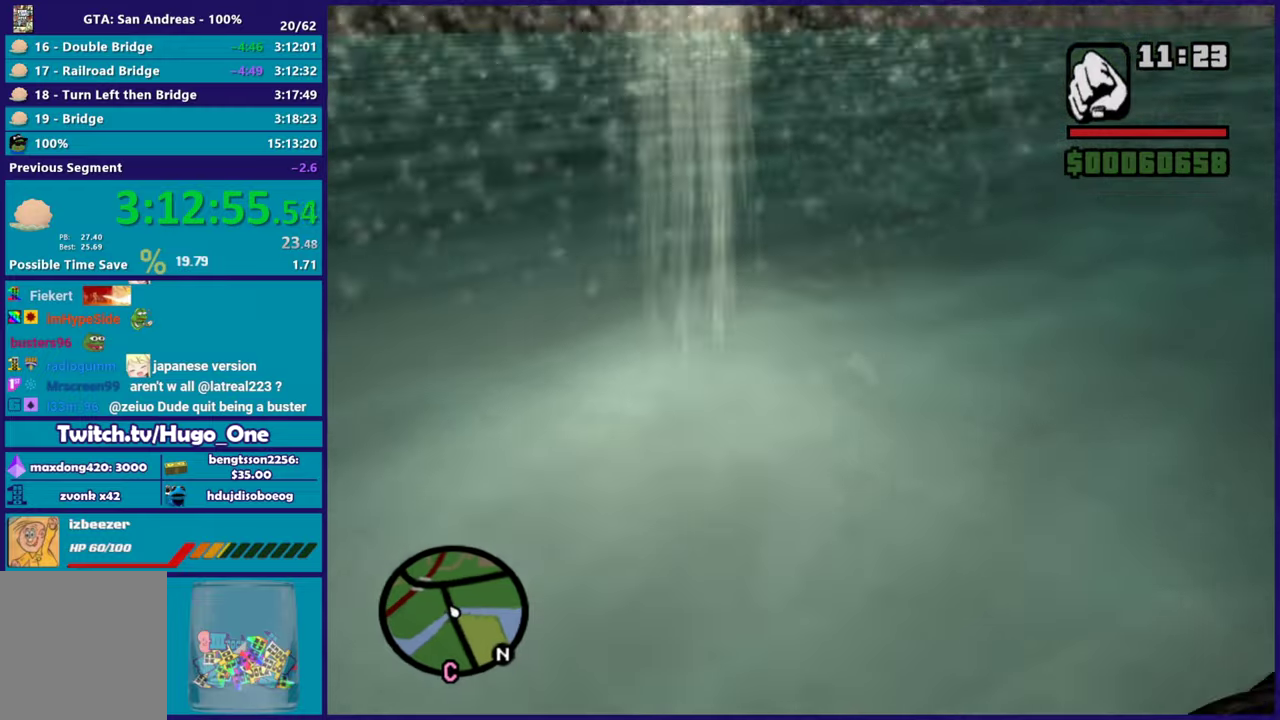
{"buttons": ["R2"], "left_stick": "up-right", "right_stick": "center", "button_events": [[100, "R2", "up"], [217, "R2", "down"], [317, "R2", "up"], [417, "R2", "down"]]}
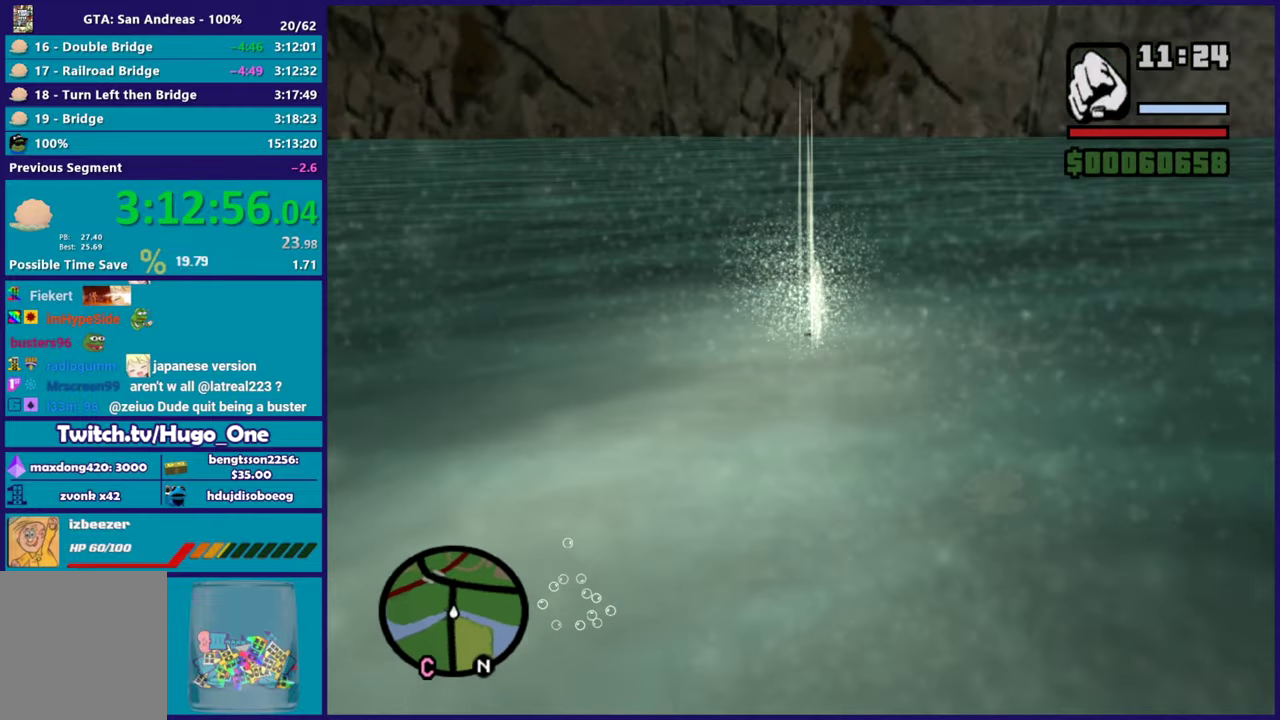
{"buttons": [], "left_stick": "up-right", "right_stick": "center", "button_events": [[16, "R2", "up"], [100, "R2", "down"], [166, "R2", "up"], [333, "A", "down"], [483, "A", "up"]]}
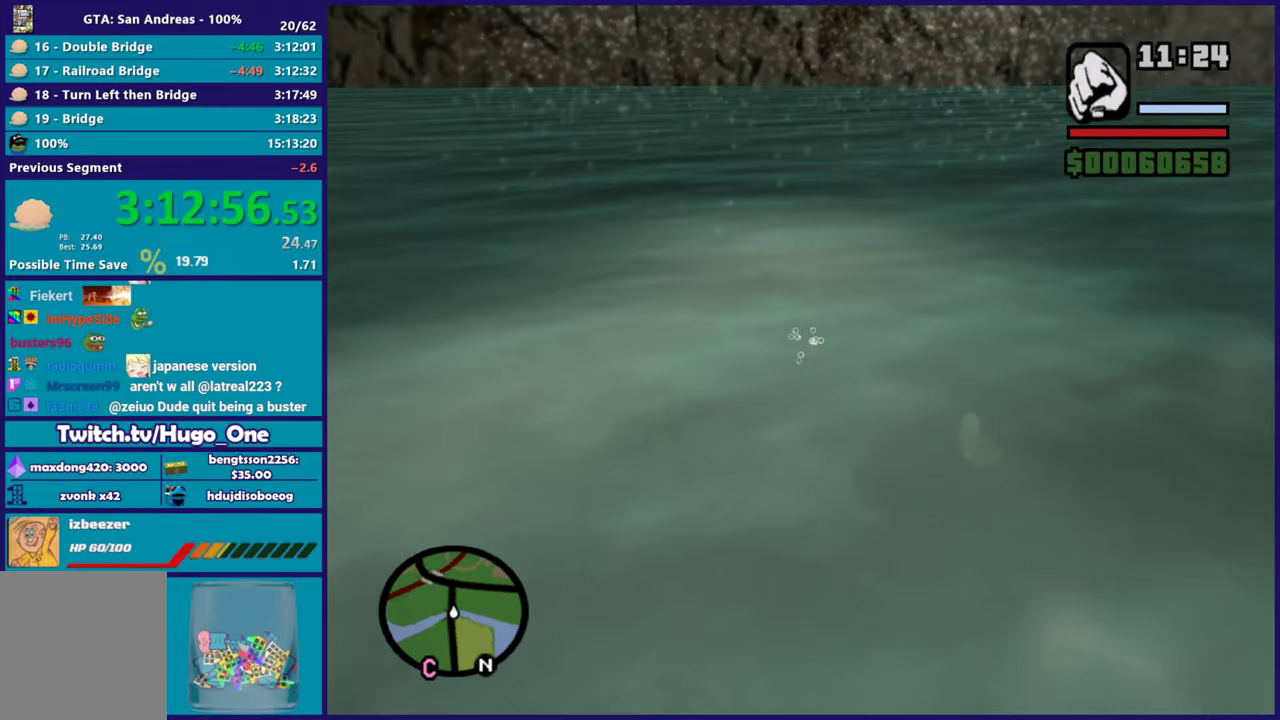
{"buttons": ["A"], "left_stick": "up-right", "right_stick": "center", "button_events": [[33, "A", "down"], [167, "A", "up"], [250, "A", "down"], [384, "A", "up"], [451, "A", "down"]]}
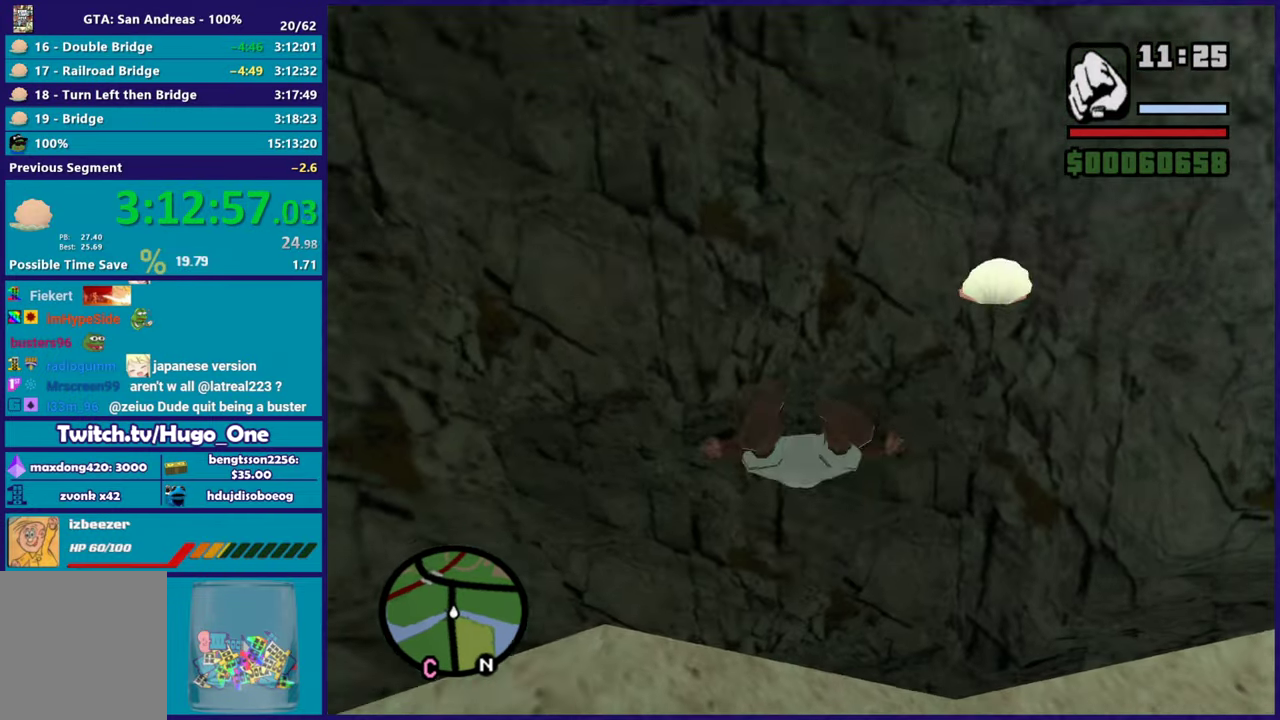
{"buttons": [], "left_stick": "center", "right_stick": "center", "button_events": [[66, "A", "up"], [133, "A", "down"], [283, "A", "up"], [333, "A", "down"], [483, "A", "up"]]}
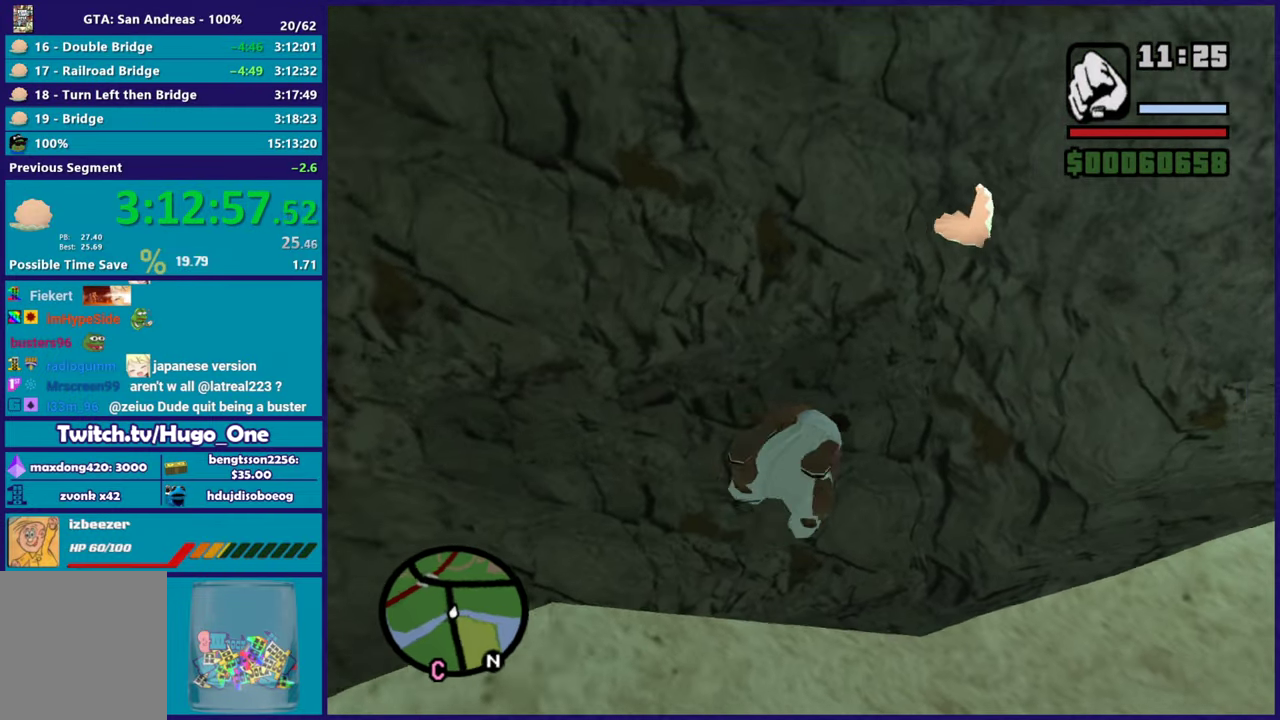
{"buttons": ["A"], "left_stick": "center", "right_stick": "center", "button_events": [[50, "A", "down"], [167, "A", "up"], [284, "A", "down"], [384, "A", "up"], [467, "A", "down"]]}
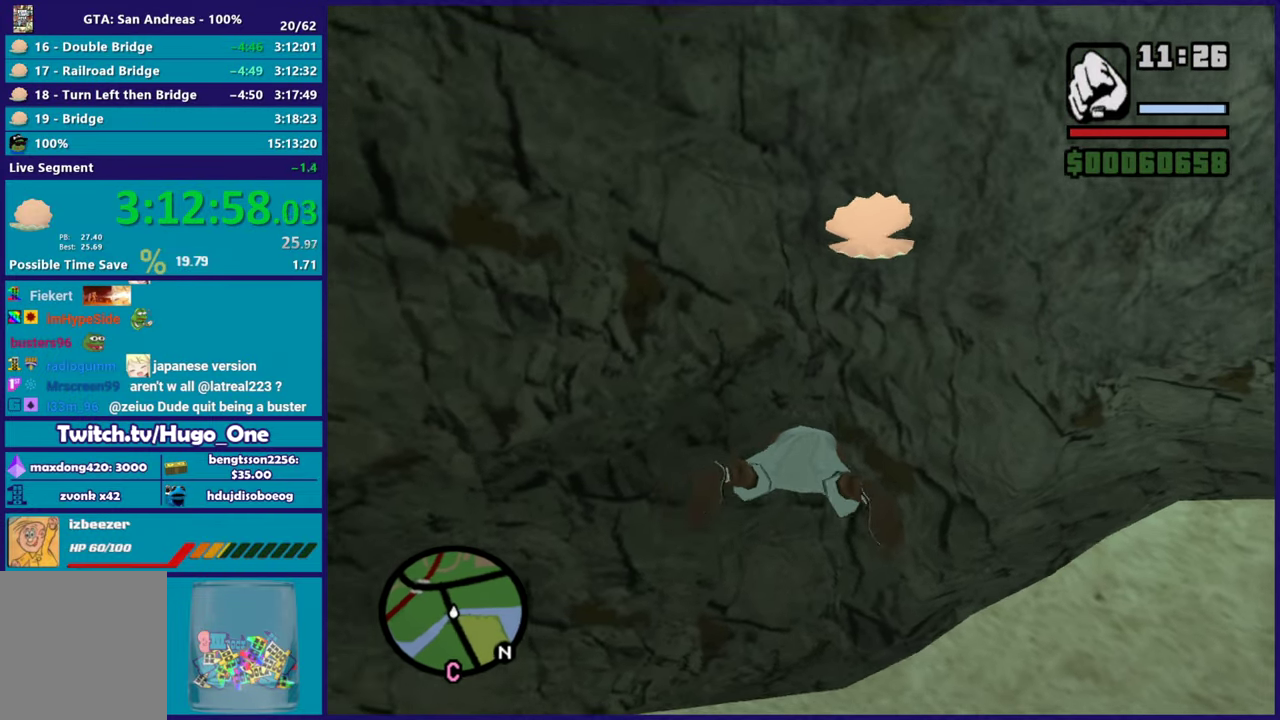
{"buttons": [], "left_stick": "center", "right_stick": "center", "button_events": [[83, "A", "up"], [183, "A", "down"], [300, "A", "up"], [383, "A", "down"], [483, "A", "up"]]}
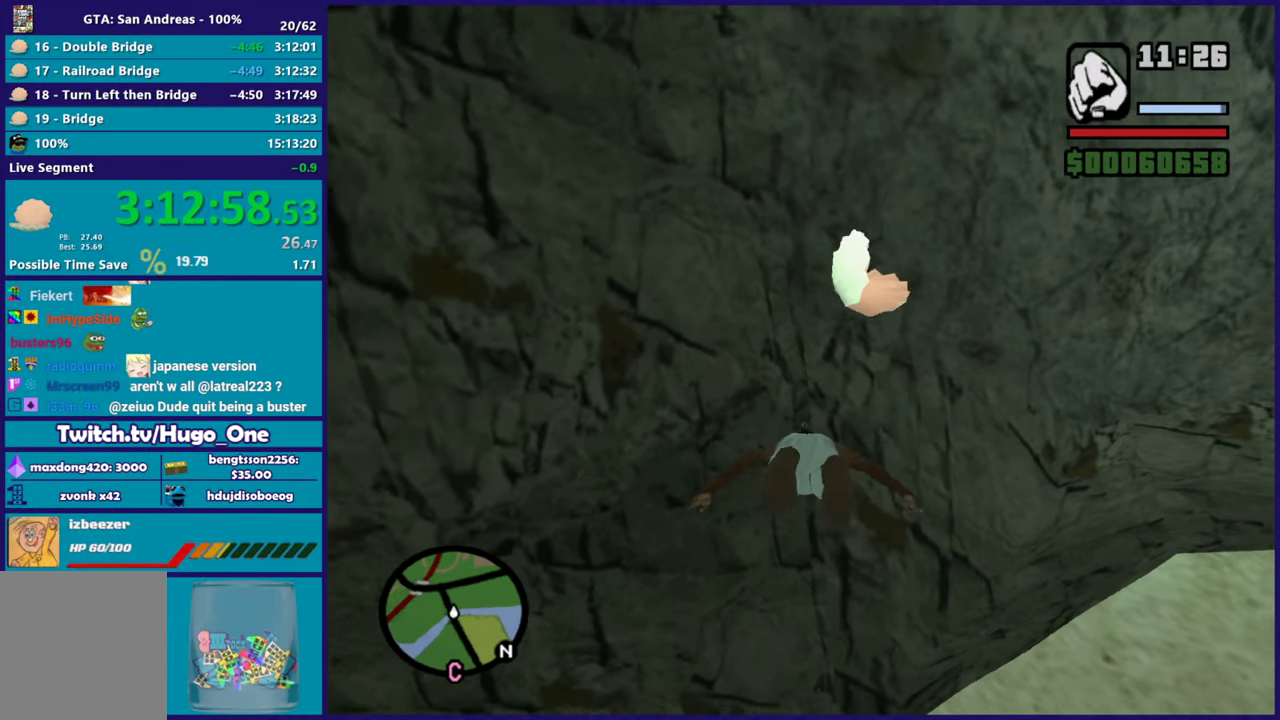
{"buttons": ["A"], "left_stick": "down-right", "right_stick": "center", "button_events": [[84, "A", "down"], [184, "A", "up"], [267, "A", "down"], [384, "A", "up"], [467, "A", "down"]]}
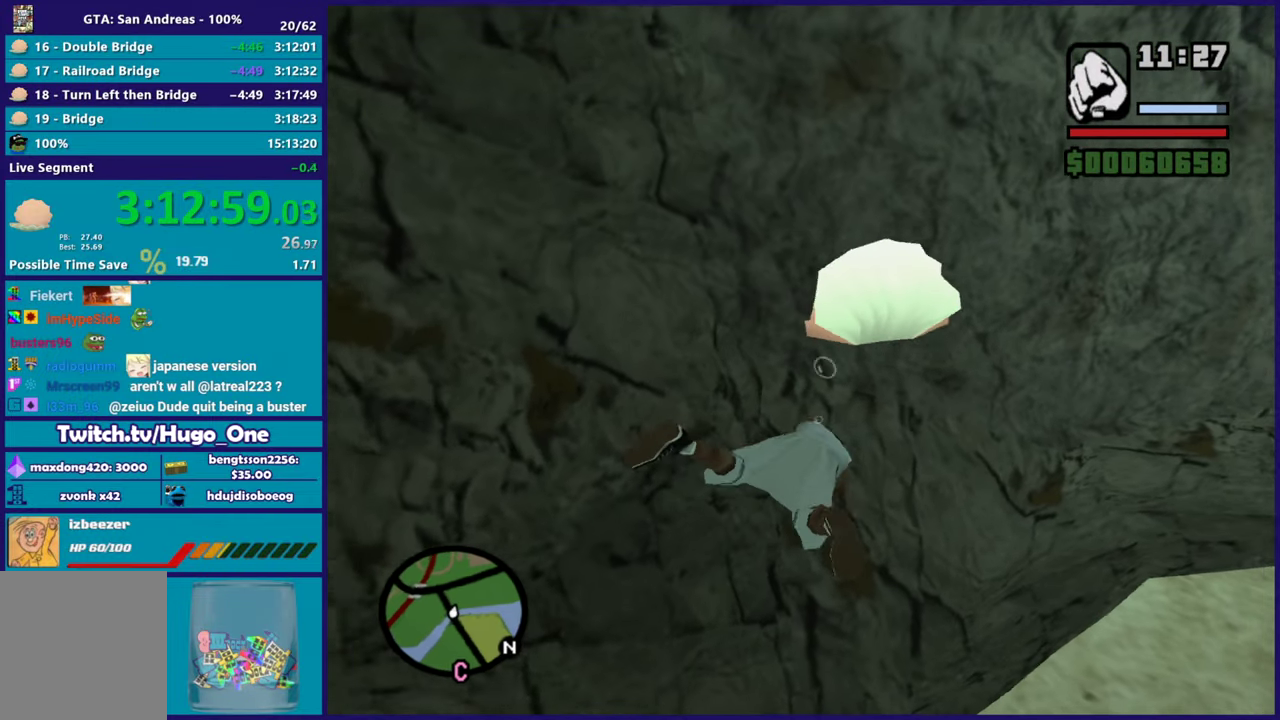
{"buttons": [], "left_stick": "down-right", "right_stick": "center", "button_events": [[66, "A", "up"], [150, "A", "down"], [283, "A", "up"], [350, "A", "down"], [467, "A", "up"]]}
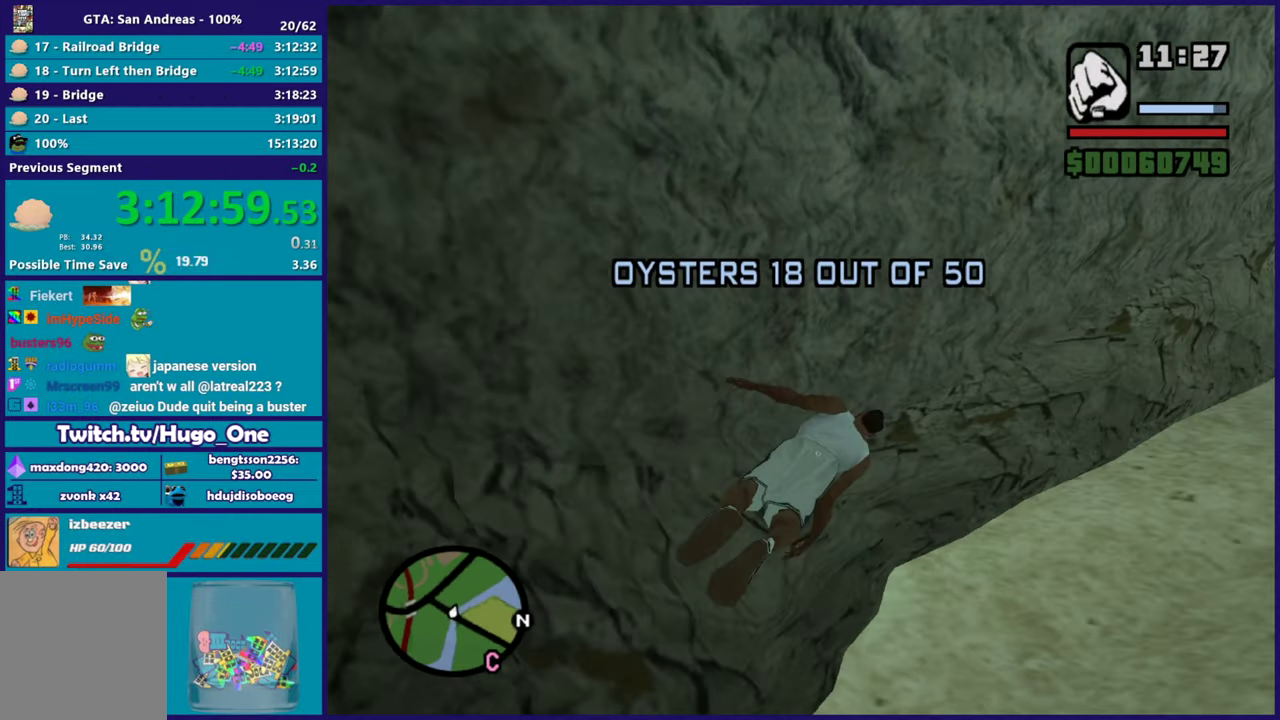
{"buttons": [], "left_stick": "down-right", "right_stick": "center", "button_events": [[50, "A", "down"], [150, "A", "up"], [250, "A", "down"], [334, "A", "up"]]}